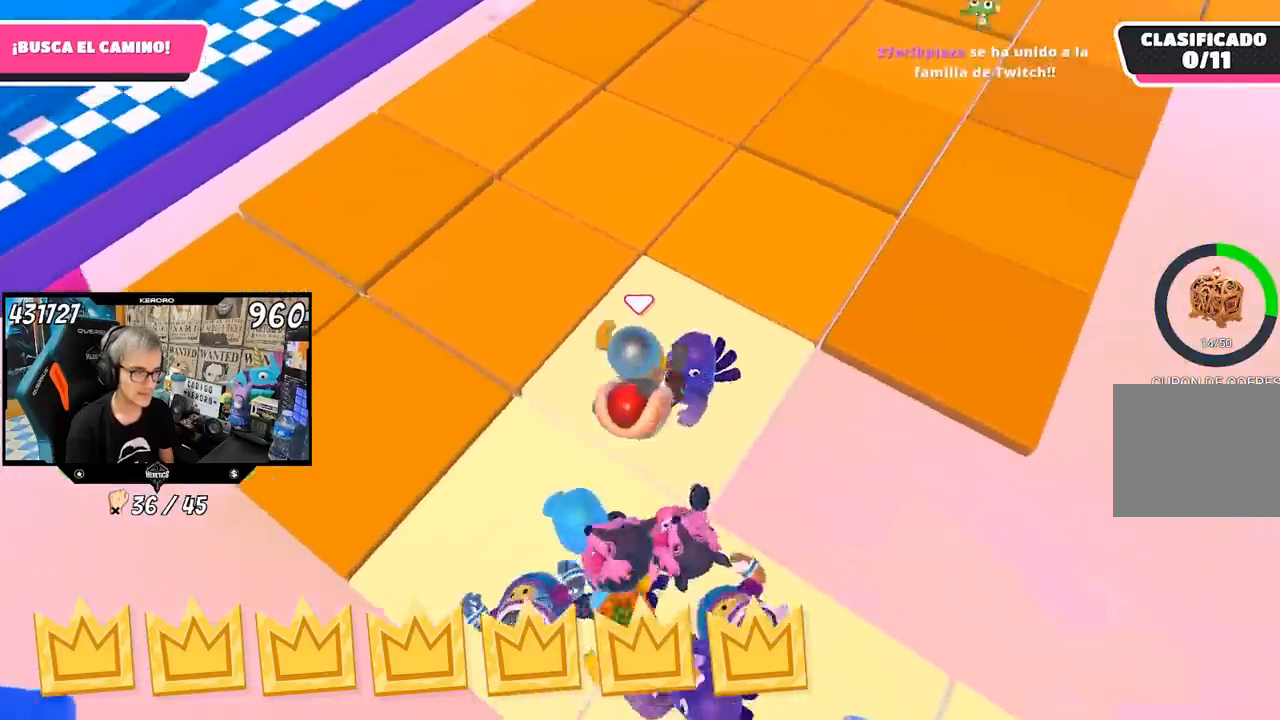
Gameplay with a controller (PlayStation layout); each line is a JSON object with the inputs held at the frame after it. "events" lists button and stick changes between this image and that frame as [ms after this image, input, new state], when the widget could be followed in between. Not read: L1.
{"buttons": ["R2"], "left_stick": "center", "right_stick": "down-left", "events": [[100, "R2", "down"], [117, "left_stick", "down"], [217, "right_stick", "down-left"], [367, "left_stick", "center"]]}
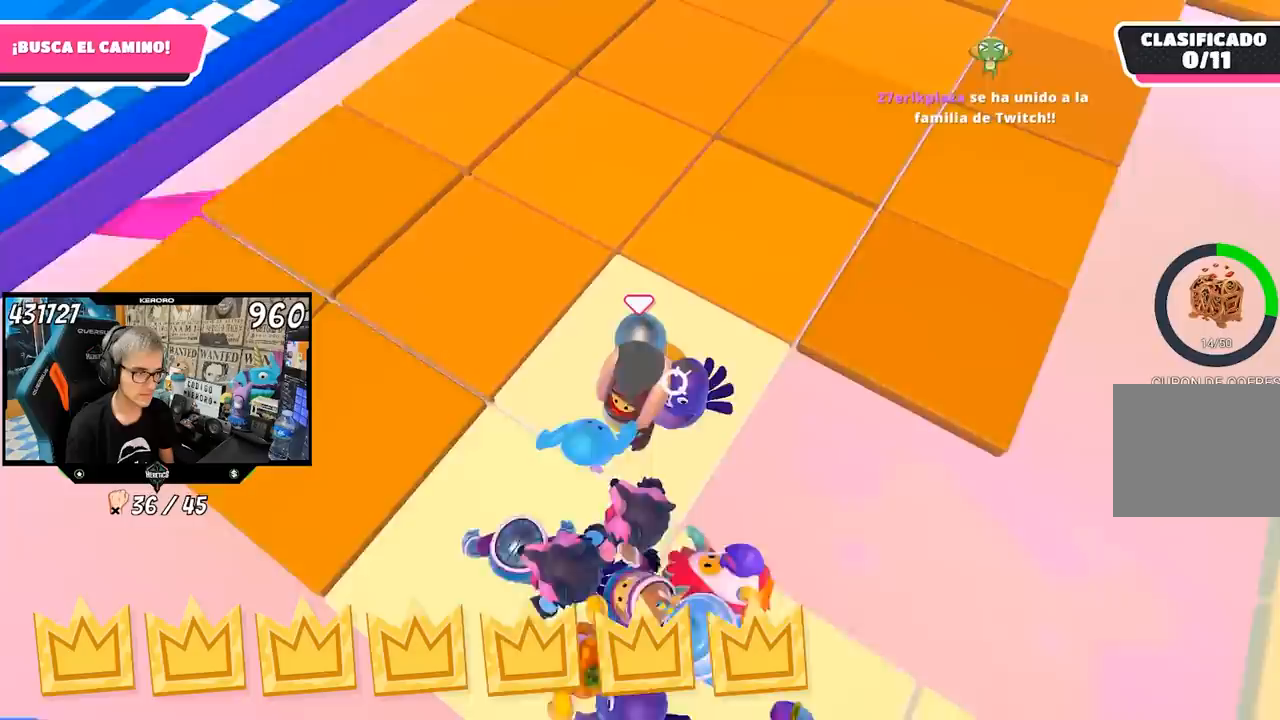
{"buttons": ["R2"], "left_stick": "center", "right_stick": "down-left", "events": [[300, "left_stick", "up-left"], [433, "left_stick", "center"]]}
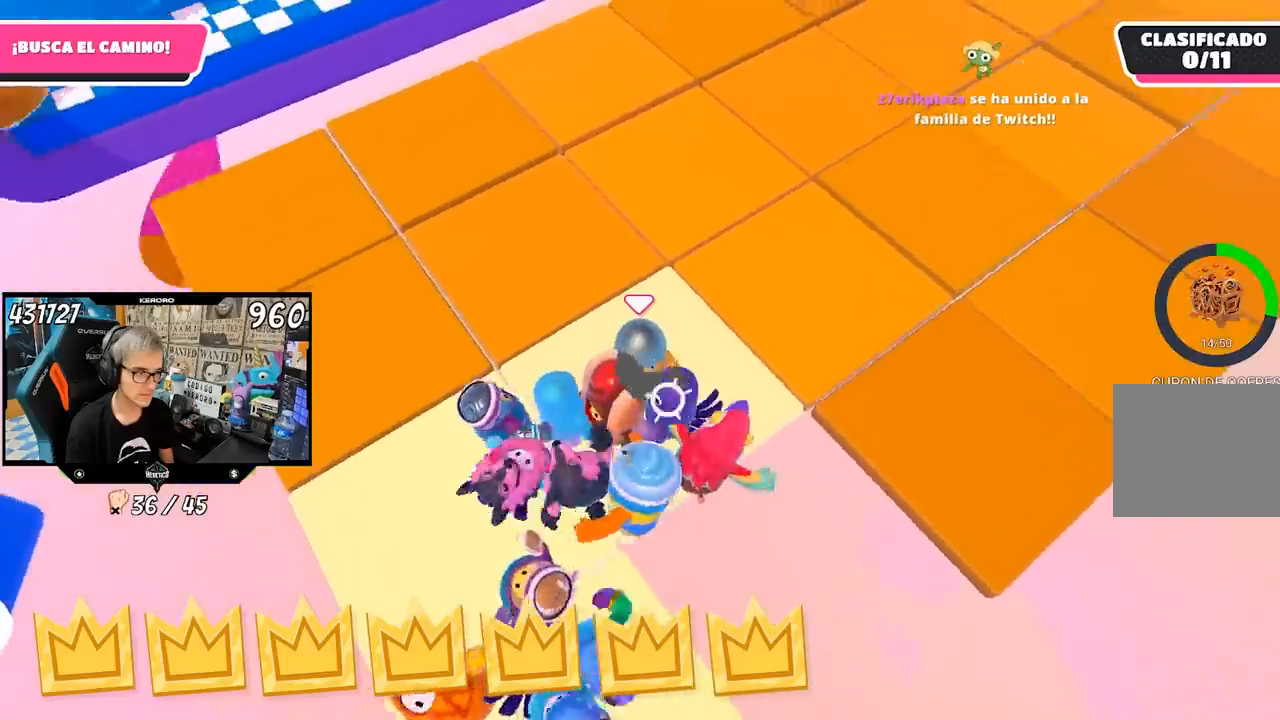
{"buttons": ["R2"], "left_stick": "center", "right_stick": "center", "events": [[100, "right_stick", "center"], [167, "left_stick", "down"], [267, "left_stick", "center"]]}
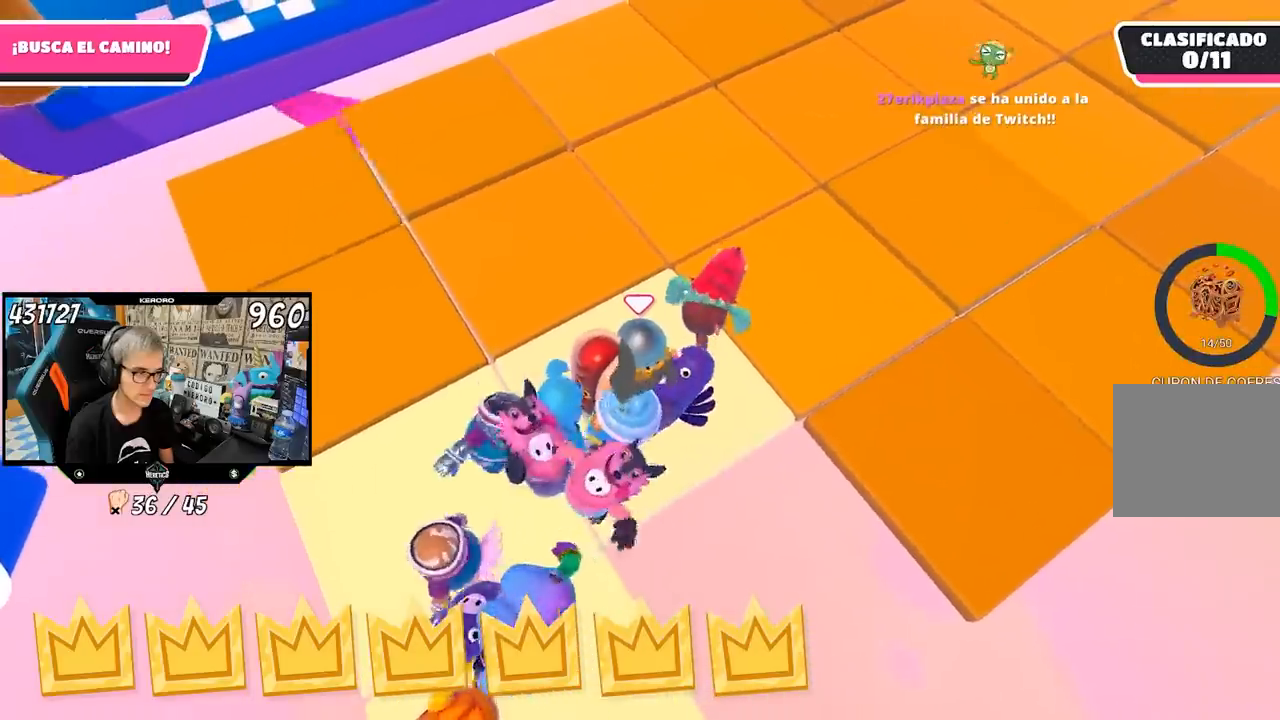
{"buttons": ["R2"], "left_stick": "center", "right_stick": "center", "events": []}
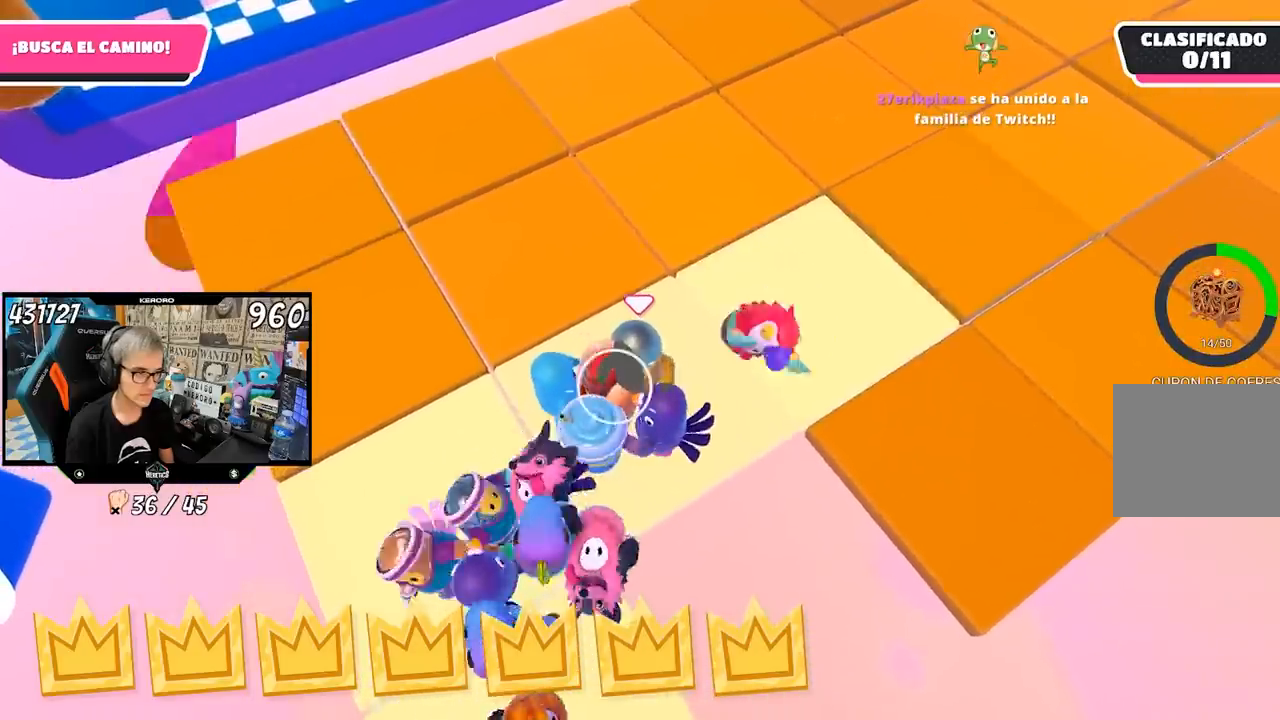
{"buttons": [], "left_stick": "right", "right_stick": "center", "events": [[33, "left_stick", "up-right"], [167, "R2", "up"], [467, "left_stick", "right"]]}
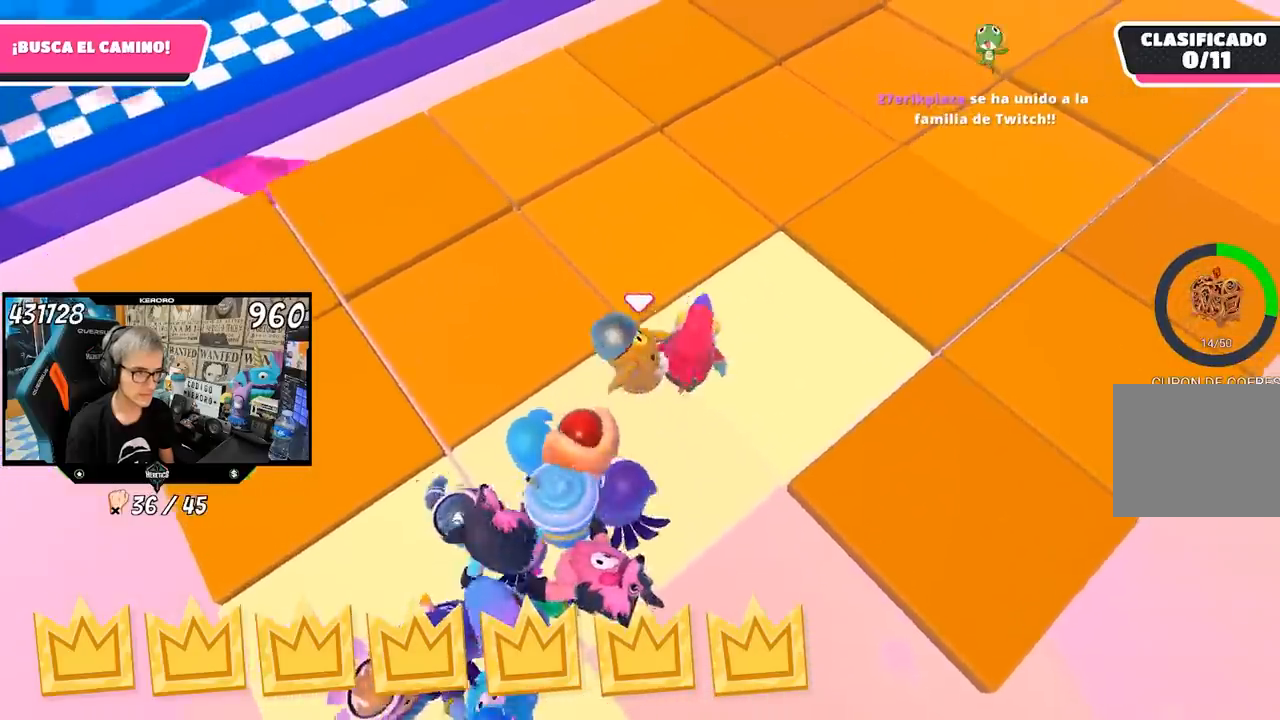
{"buttons": [], "left_stick": "center", "right_stick": "center", "events": [[300, "left_stick", "up-right"], [500, "left_stick", "center"]]}
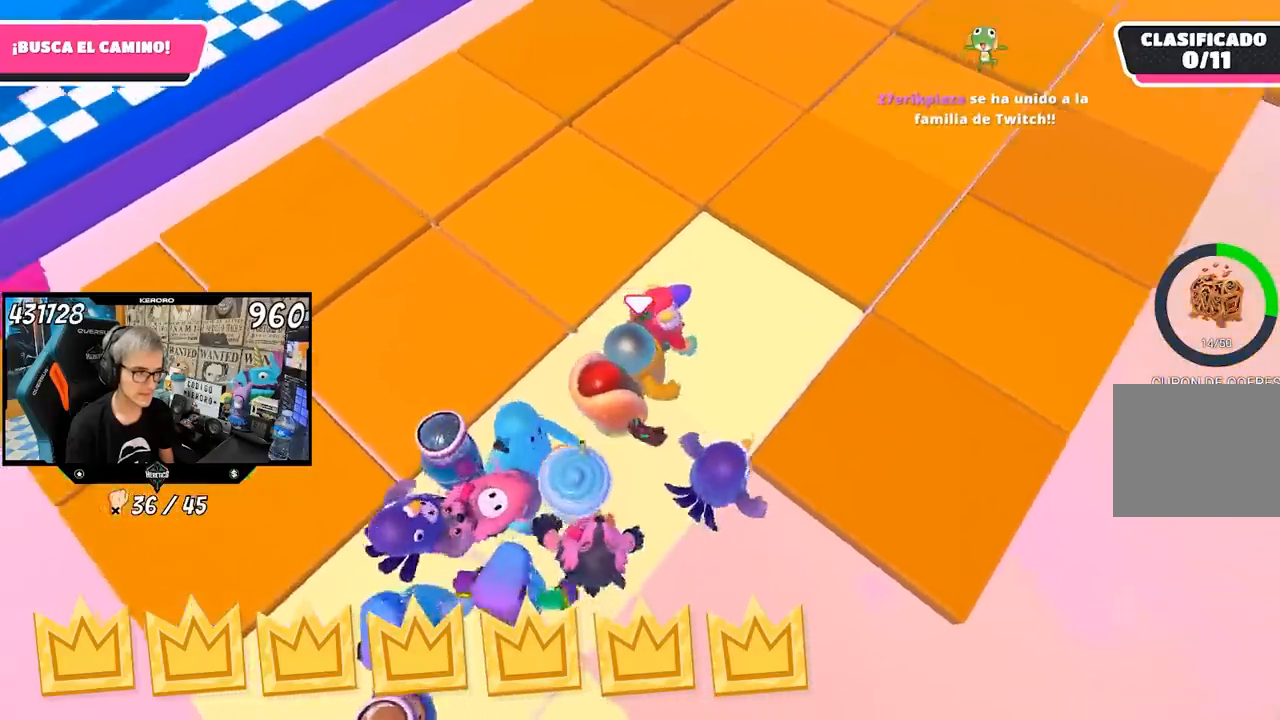
{"buttons": [], "left_stick": "down-left", "right_stick": "down-left", "events": [[100, "left_stick", "up"], [333, "left_stick", "left"], [367, "right_stick", "left"], [433, "left_stick", "down-left"], [433, "right_stick", "down-left"]]}
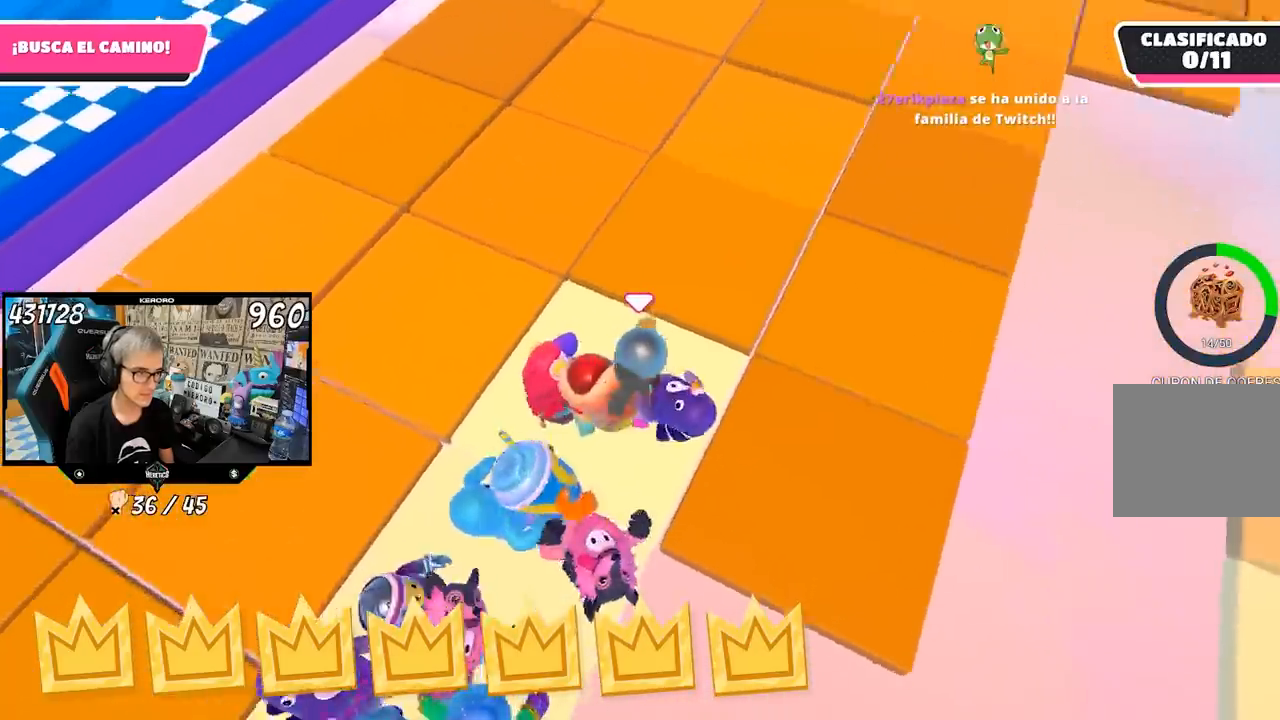
{"buttons": ["R2"], "left_stick": "down-right", "right_stick": "down"}
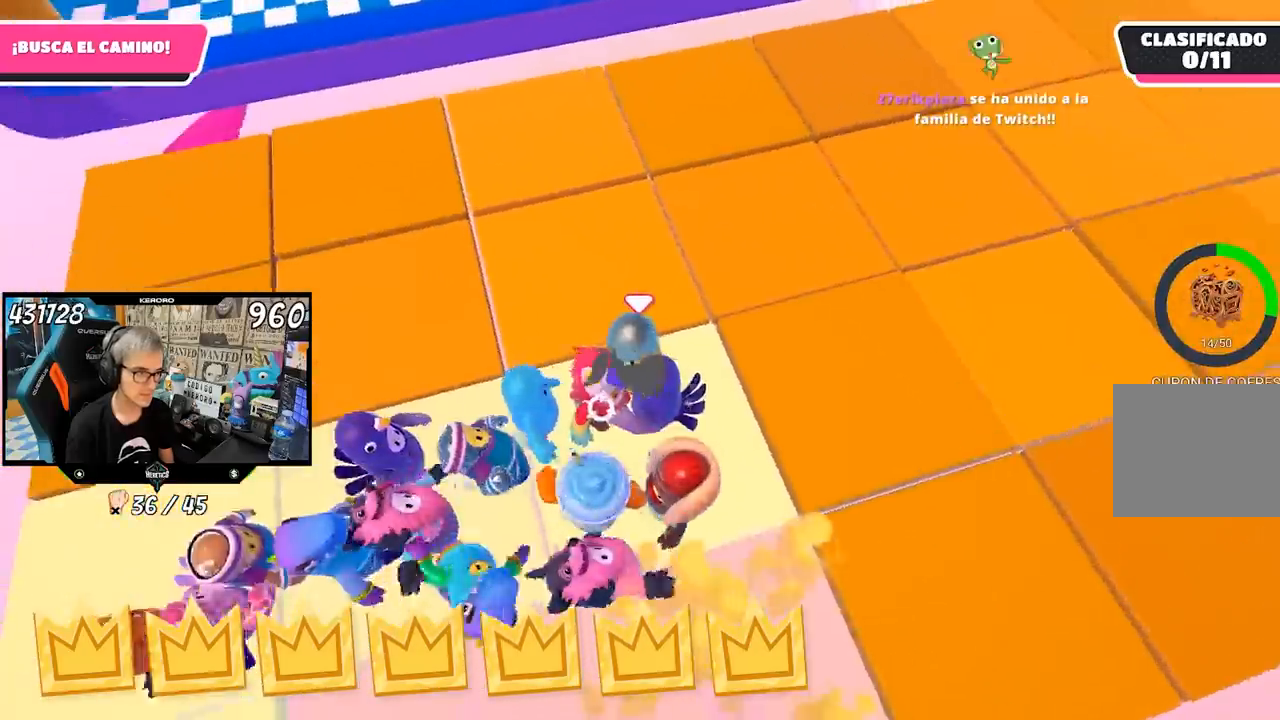
{"buttons": ["R2"], "left_stick": "down", "right_stick": "down", "events": [[267, "left_stick", "down"]]}
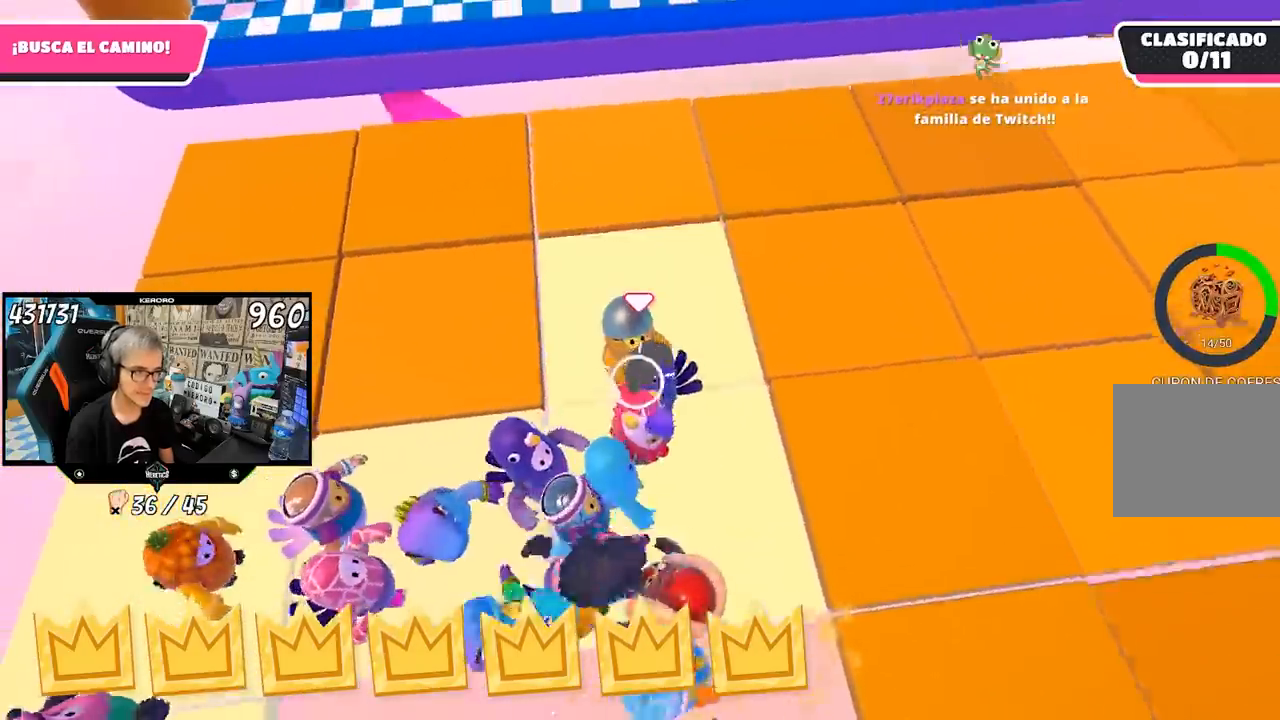
{"buttons": [], "left_stick": "up", "right_stick": "up"}
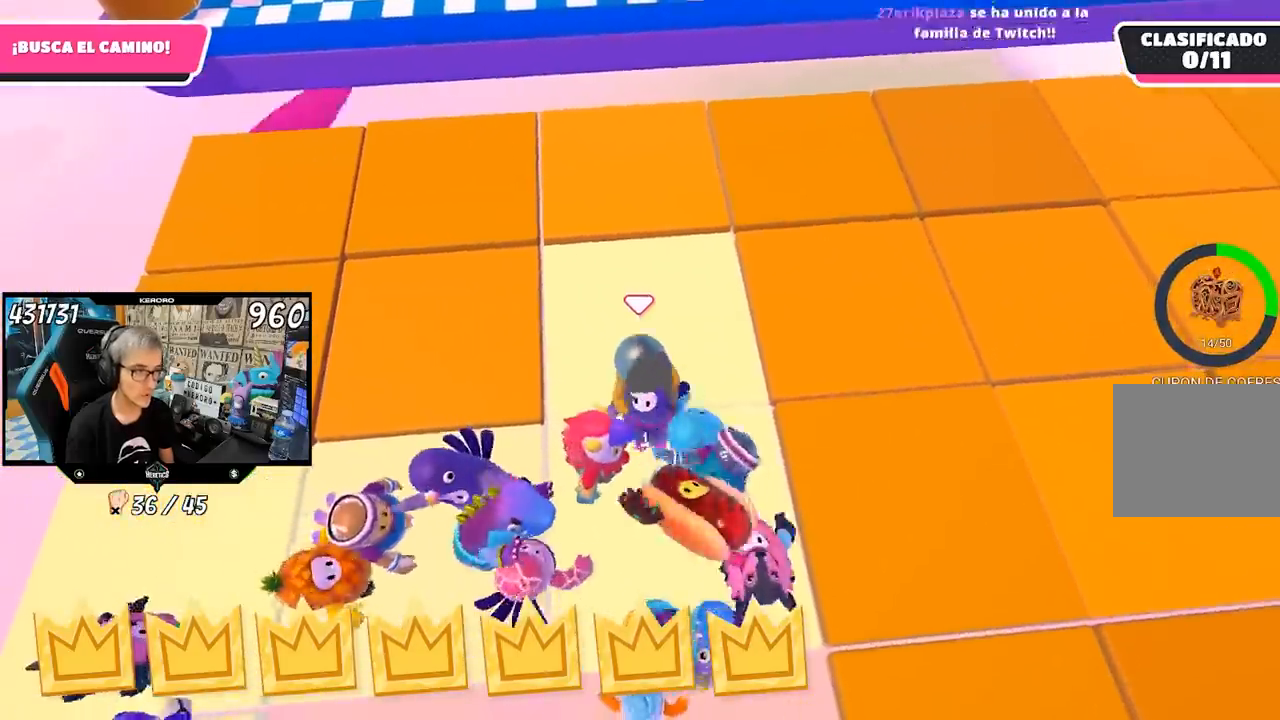
{"buttons": [], "left_stick": "up", "right_stick": "center", "events": [[133, "right_stick", "center"]]}
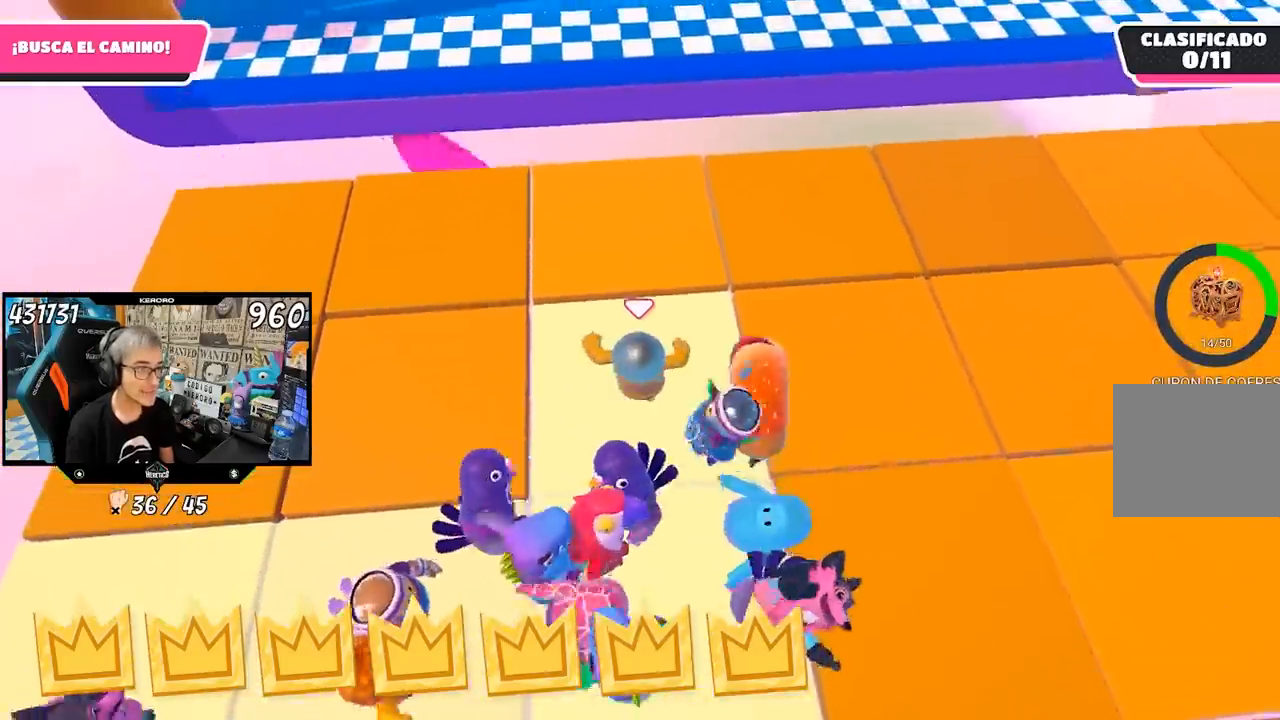
{"buttons": [], "left_stick": "up", "right_stick": "center", "events": []}
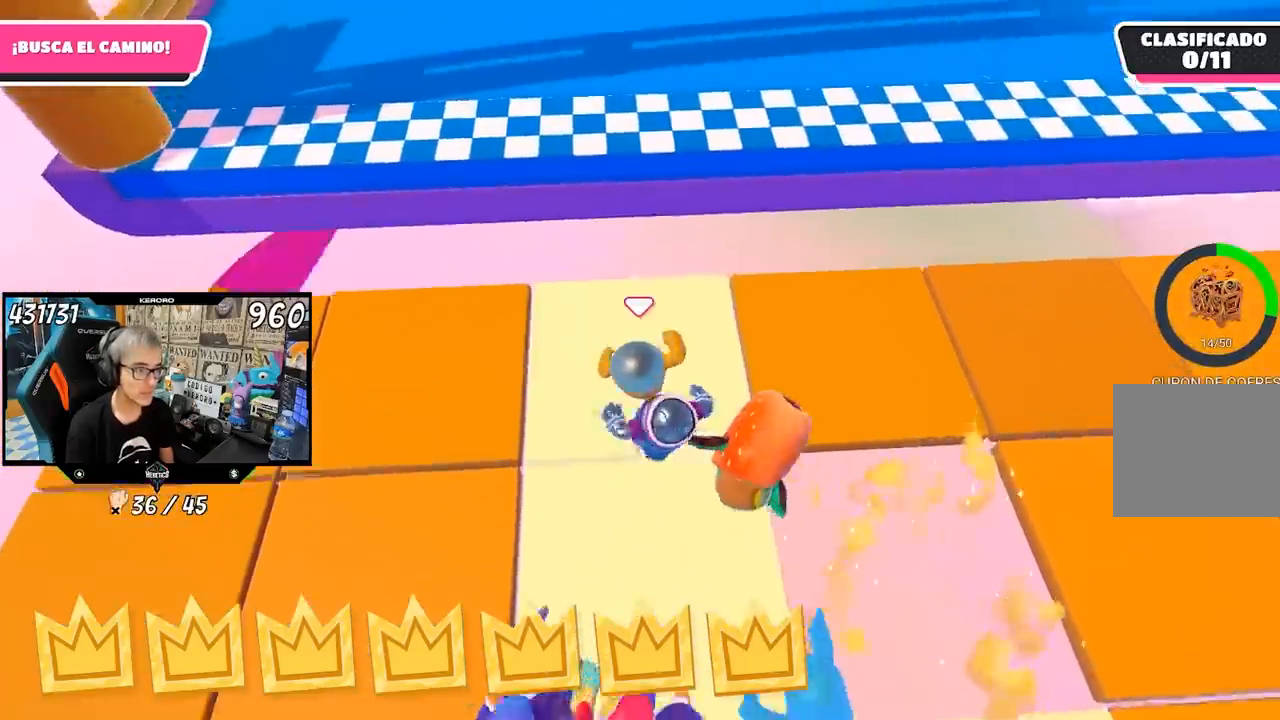
{"buttons": [], "left_stick": "up", "right_stick": "center", "events": [[200, "CROSS", "down"], [400, "CROSS", "up"], [433, "SQUARE", "down"], [500, "SQUARE", "up"]]}
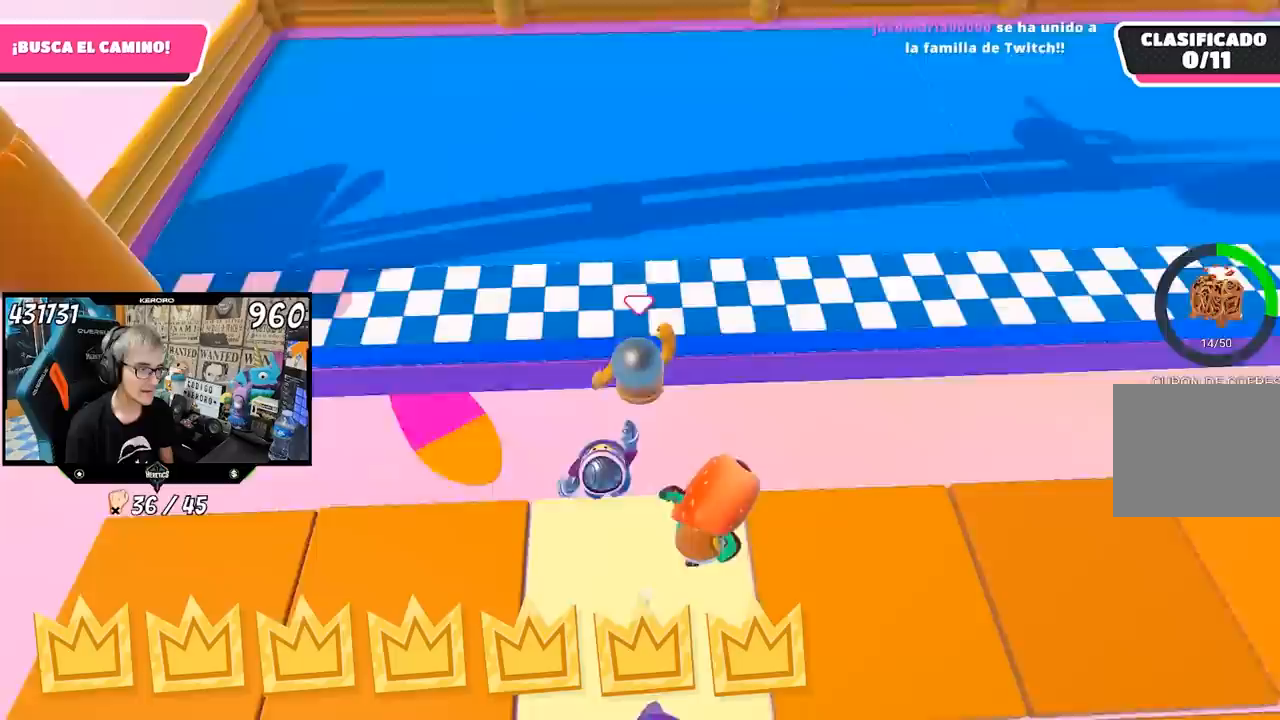
{"buttons": [], "left_stick": "center", "right_stick": "center", "events": [[67, "SQUARE", "down"], [133, "SQUARE", "up"], [167, "SQUARE", "down"], [267, "SQUARE", "up"], [500, "left_stick", "center"]]}
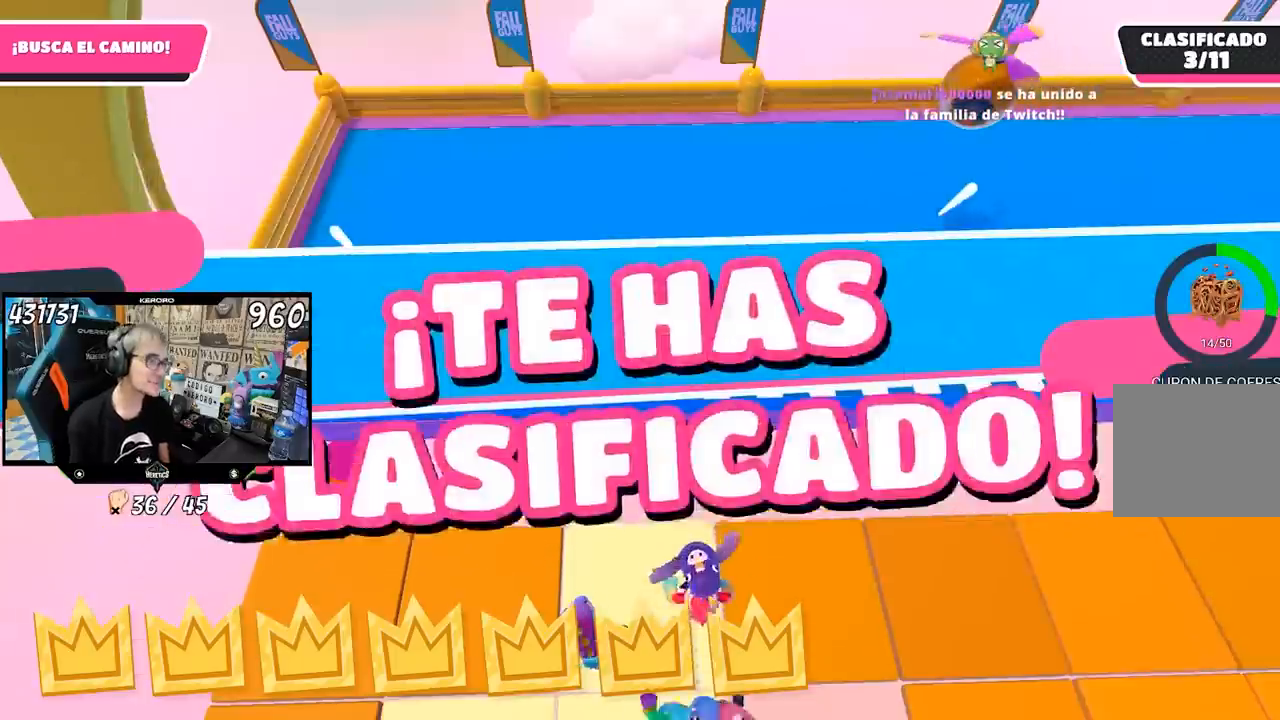
{"buttons": [], "left_stick": "center", "right_stick": "center", "events": []}
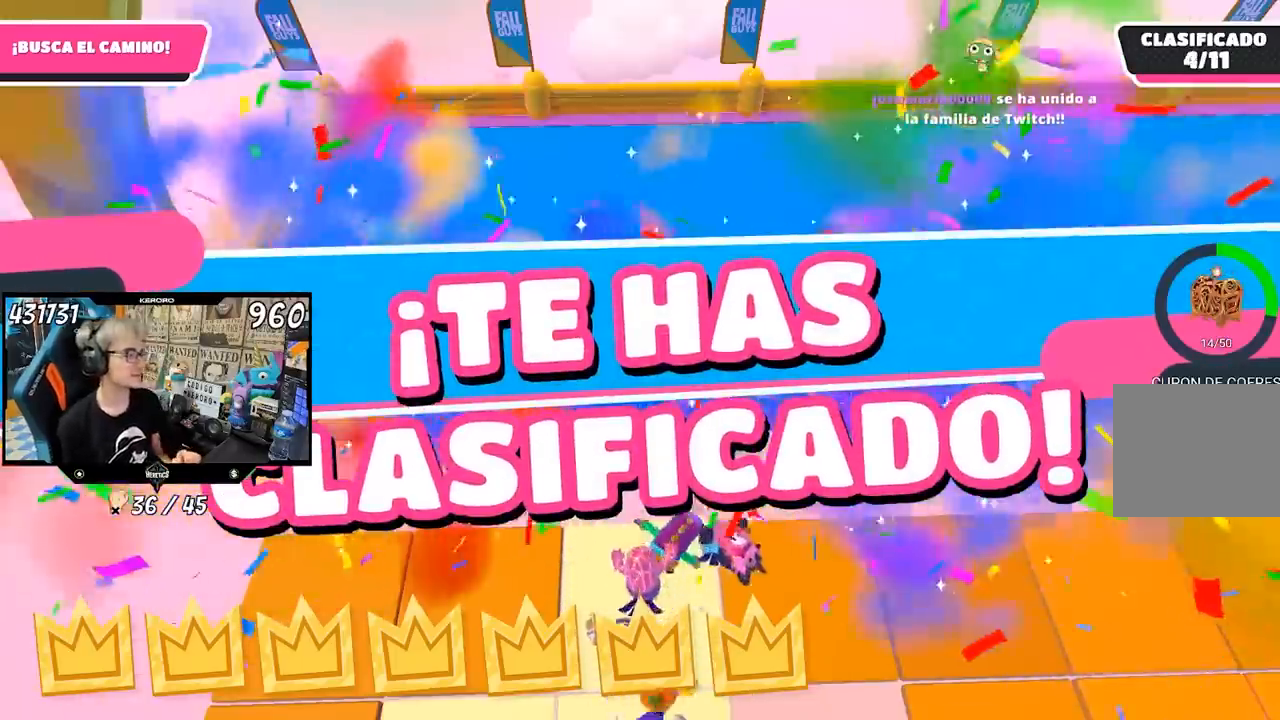
{"buttons": [], "left_stick": "center", "right_stick": "center", "events": []}
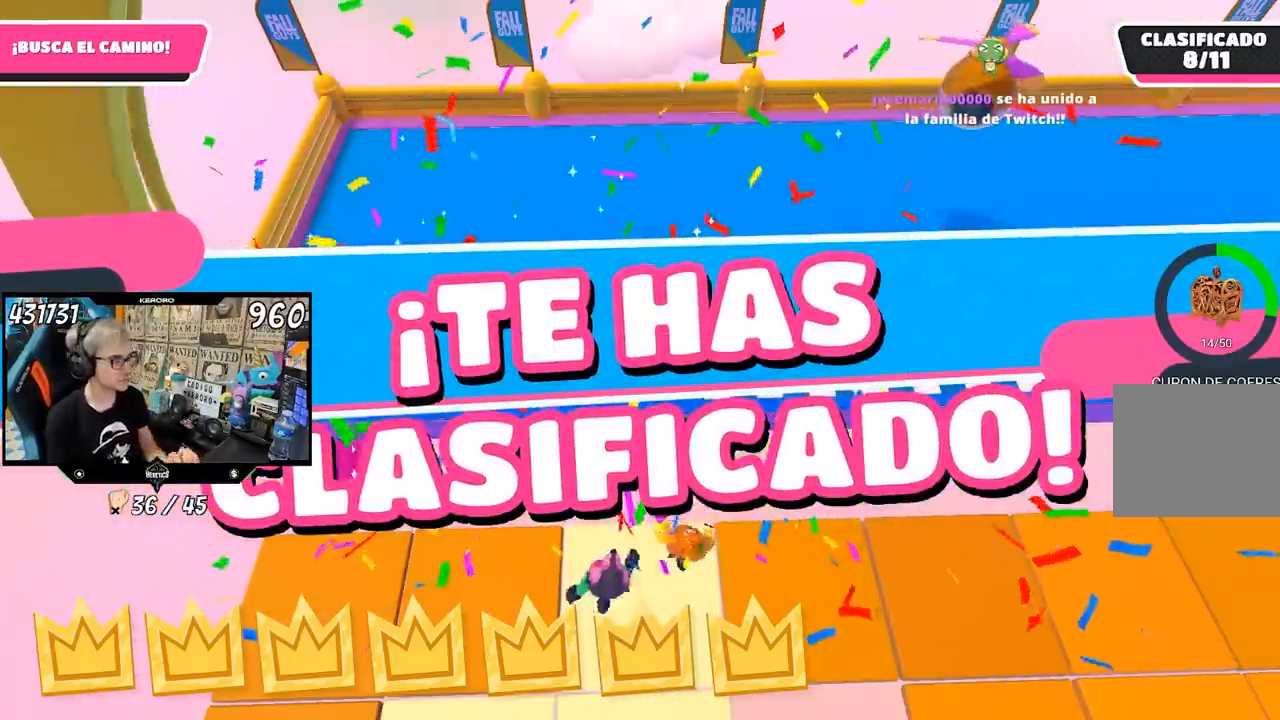
{"buttons": [], "left_stick": "center", "right_stick": "center", "events": []}
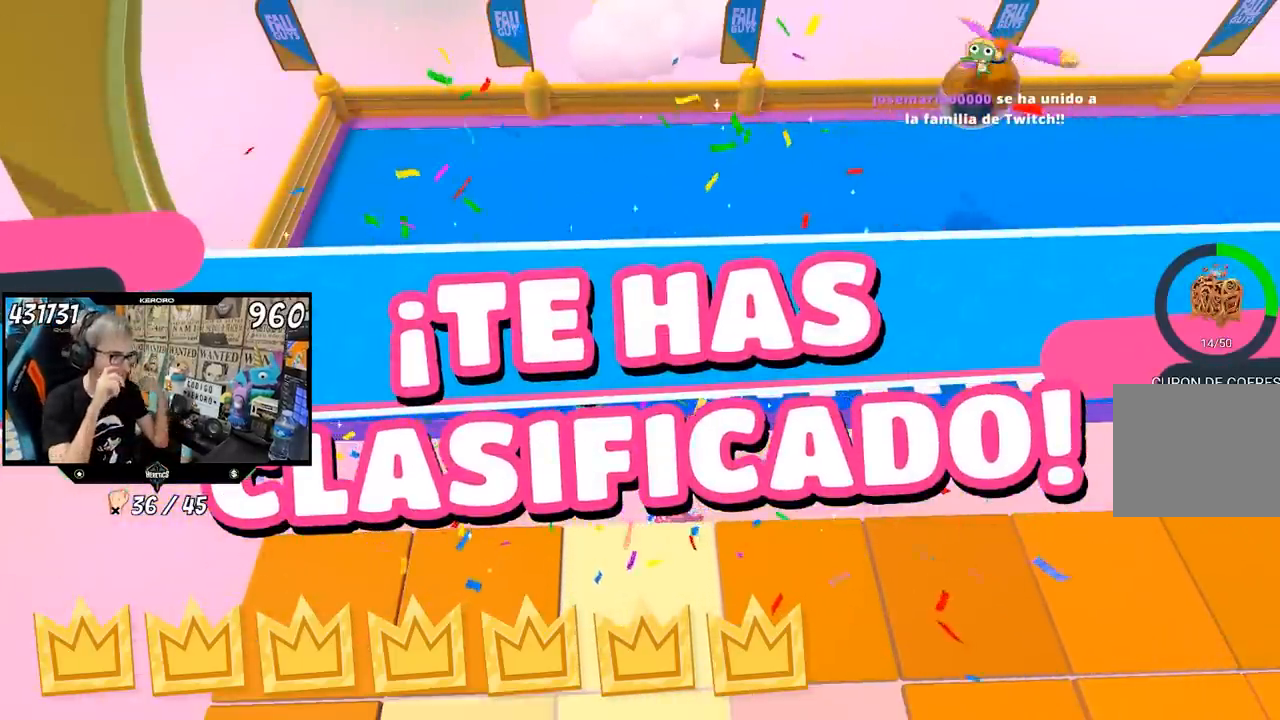
{"buttons": [], "left_stick": "center", "right_stick": "center", "events": []}
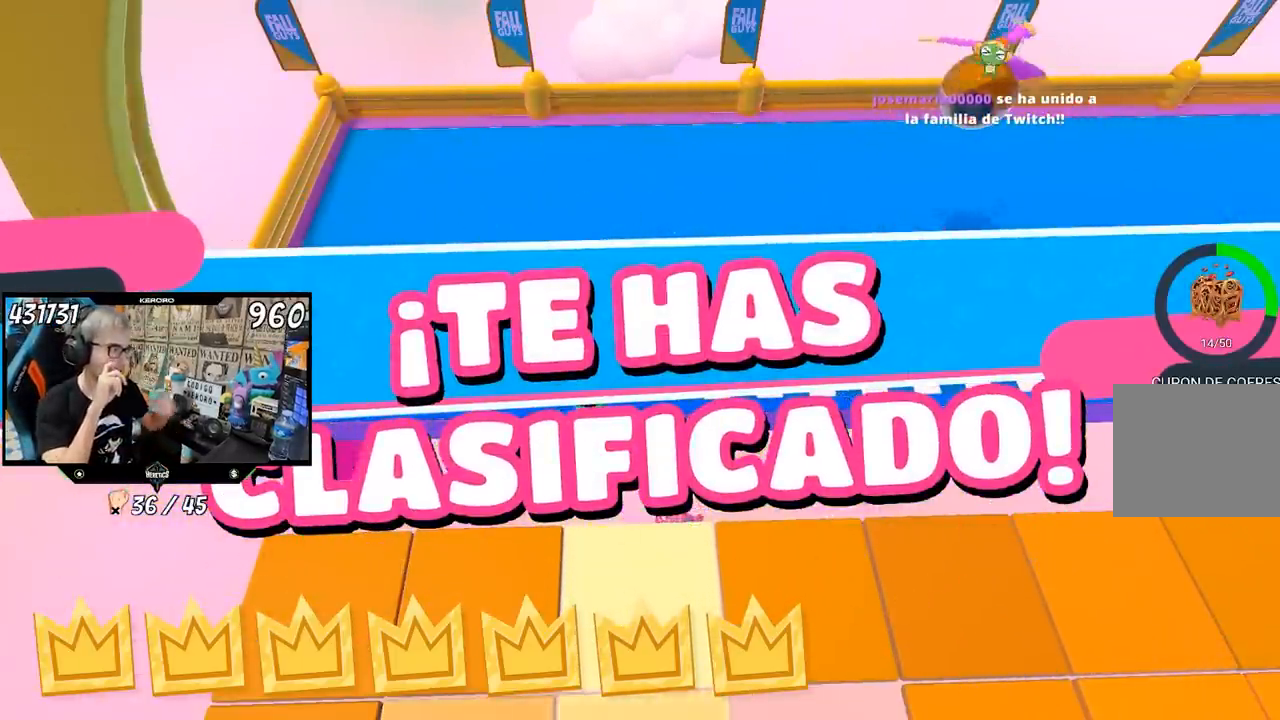
{"buttons": [], "left_stick": "center", "right_stick": "center", "events": []}
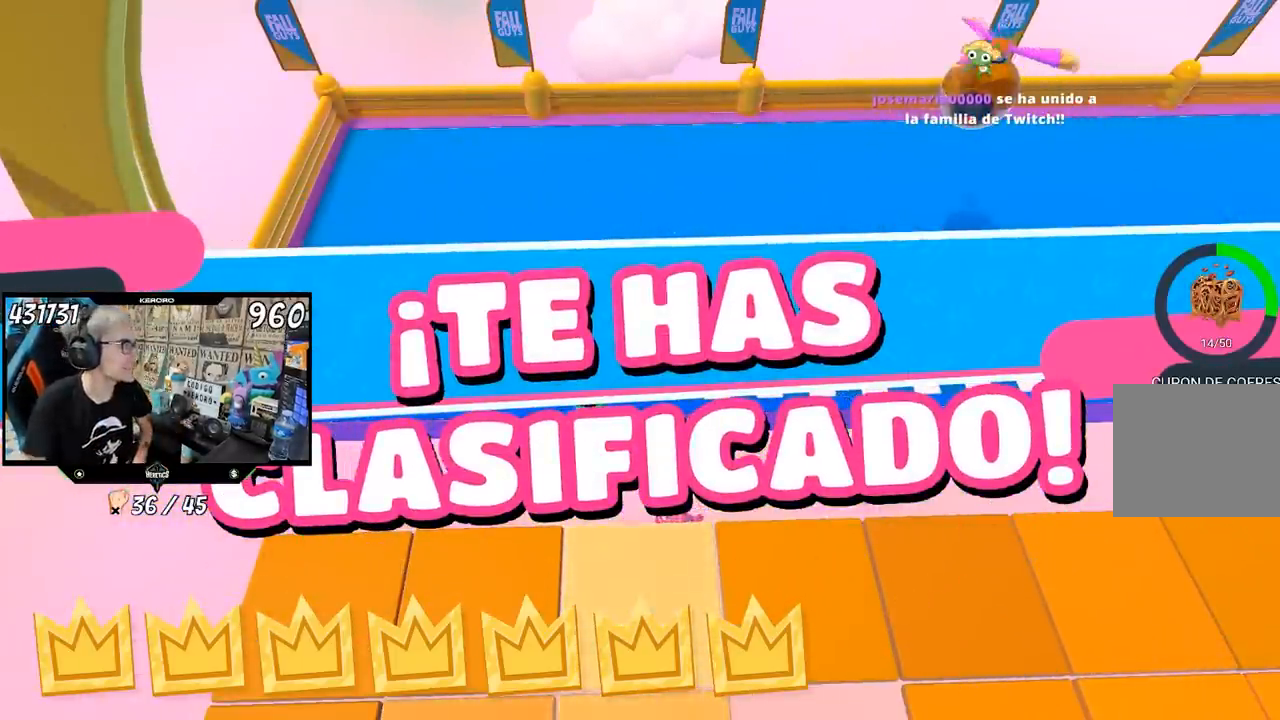
{"buttons": [], "left_stick": "center", "right_stick": "center", "events": []}
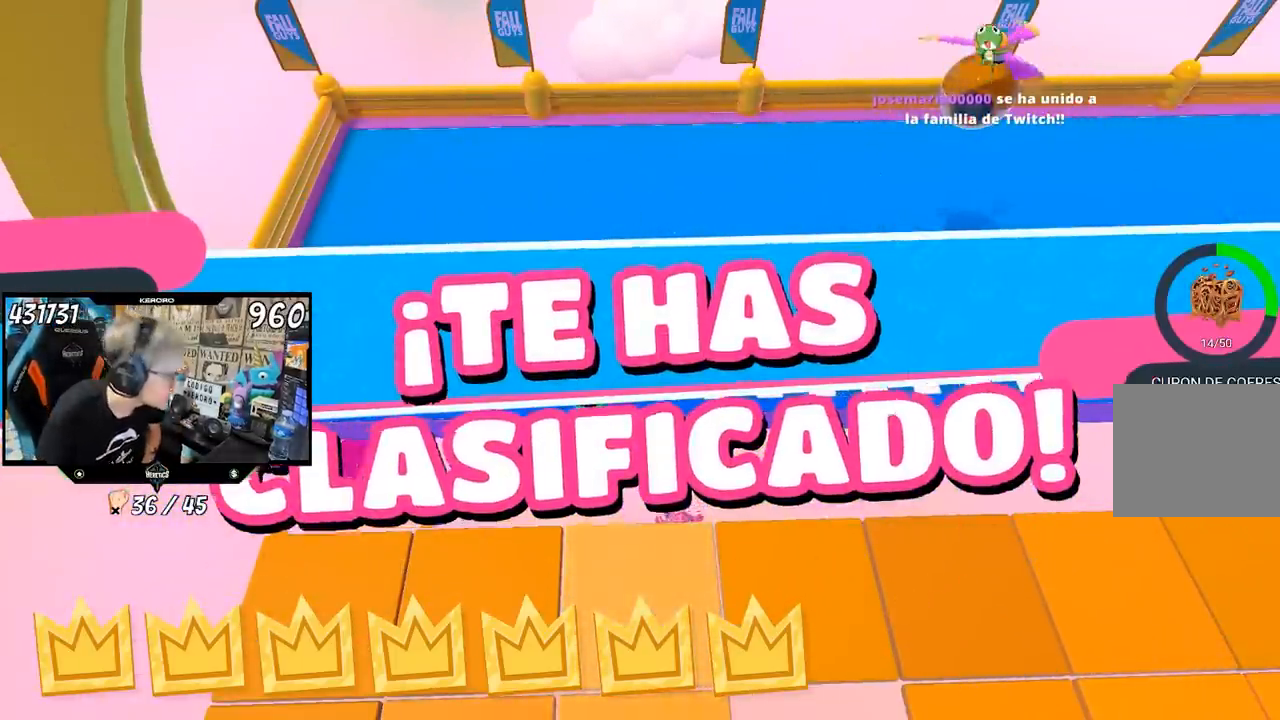
{"buttons": [], "left_stick": "center", "right_stick": "center", "events": []}
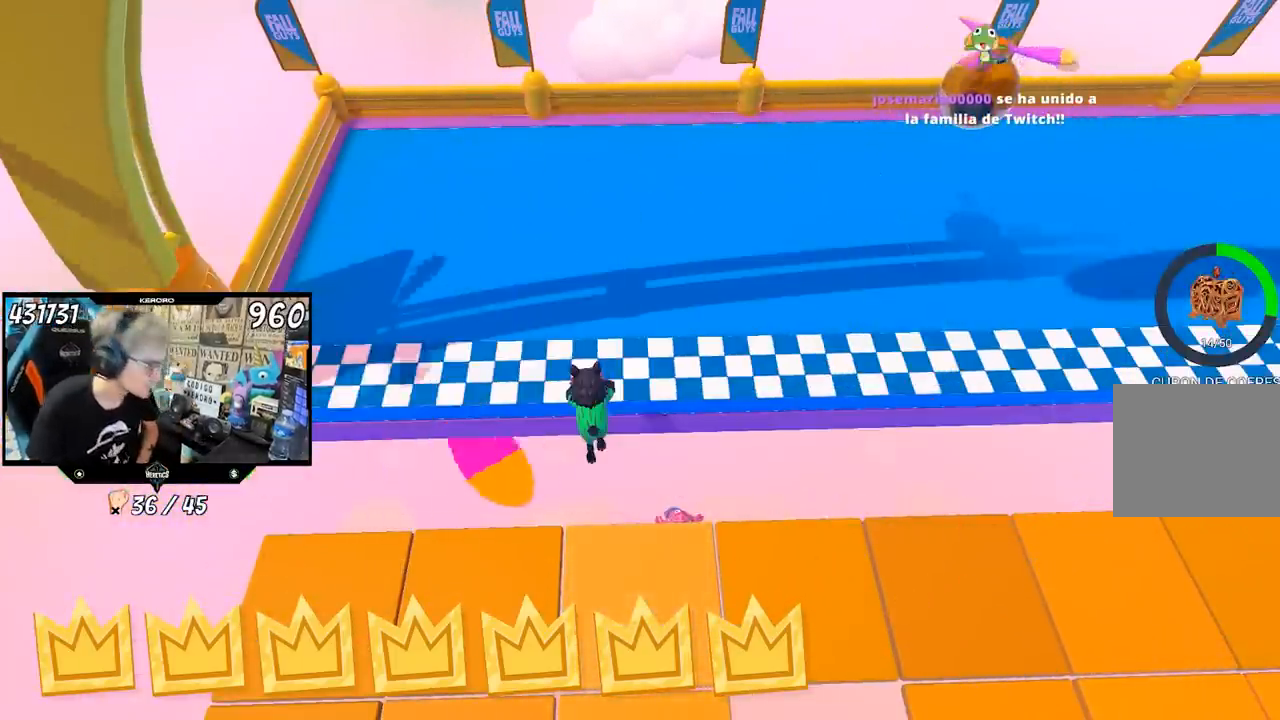
{"buttons": [], "left_stick": "center", "right_stick": "center", "events": [[117, "R1", "down"], [250, "R1", "up"]]}
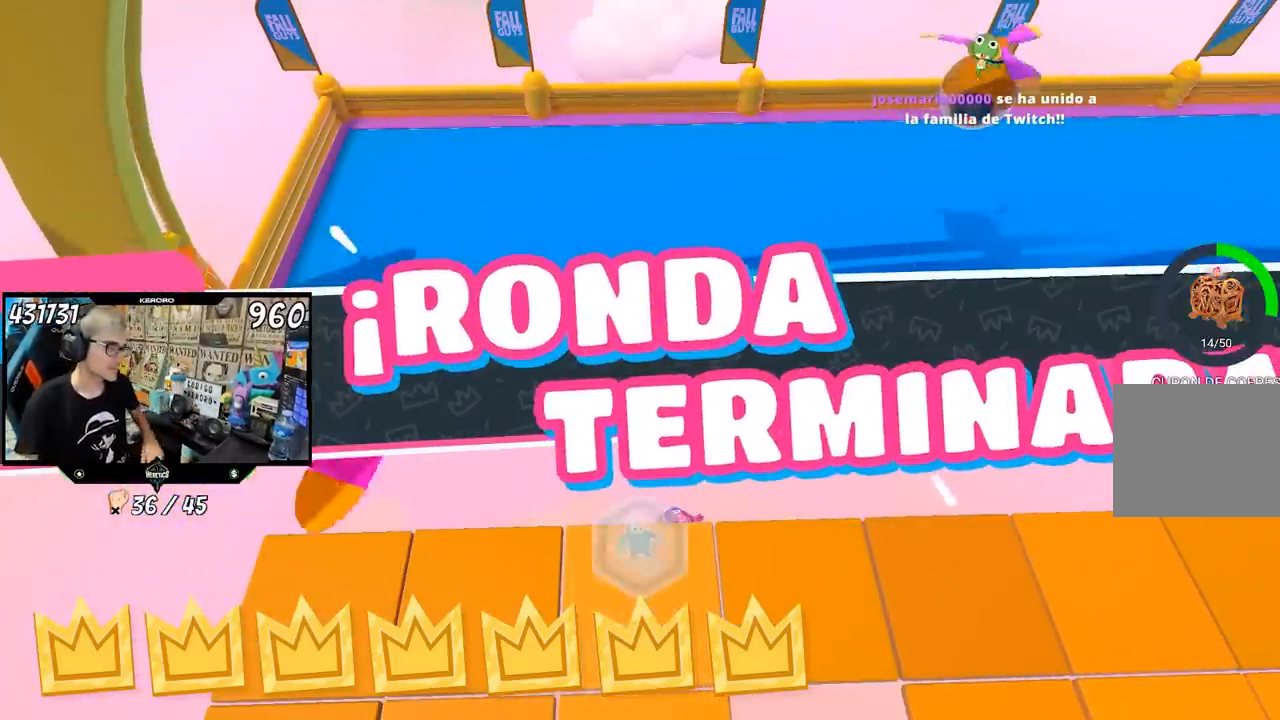
{"buttons": [], "left_stick": "center", "right_stick": "center", "events": []}
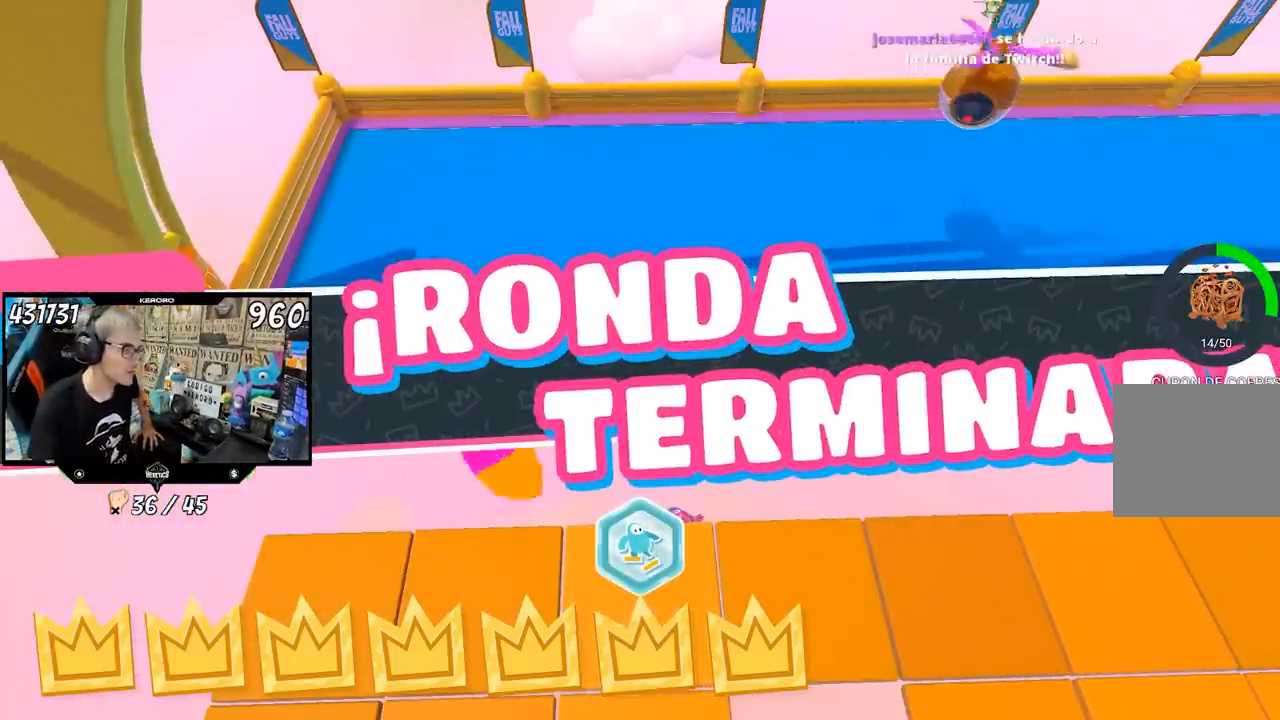
{"buttons": [], "left_stick": "center", "right_stick": "center", "events": []}
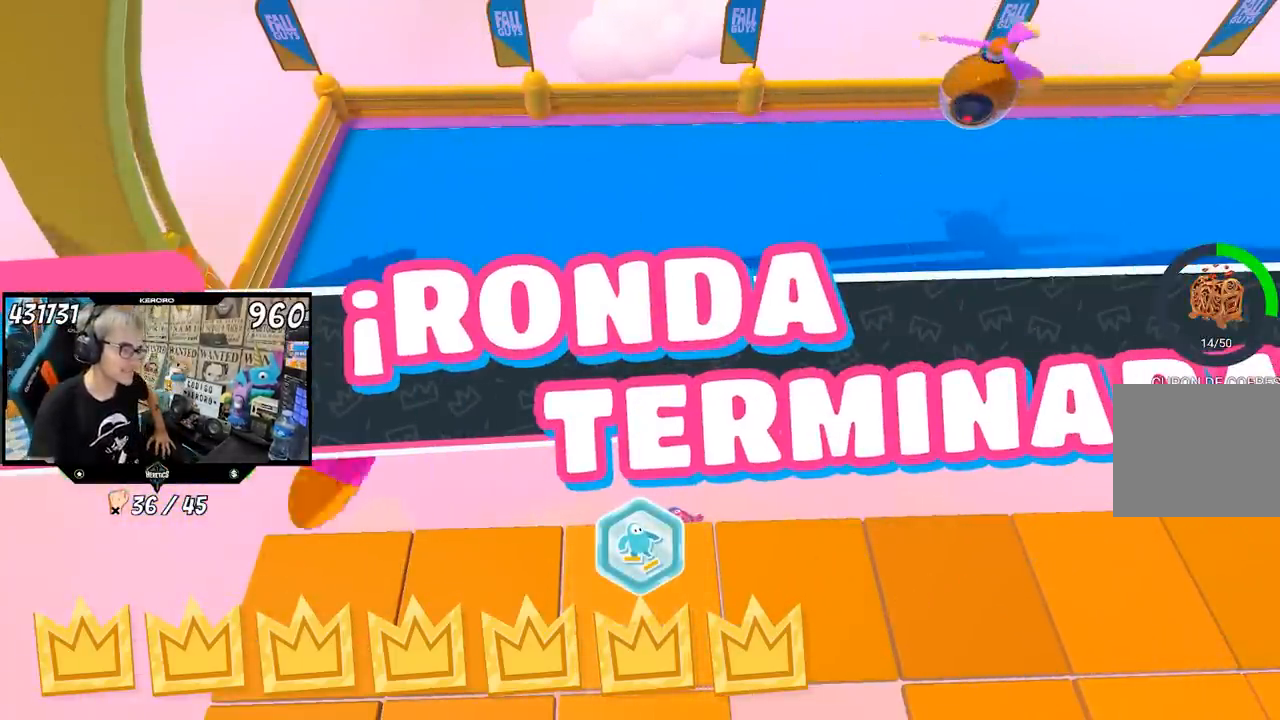
{"buttons": [], "left_stick": "center", "right_stick": "center", "events": []}
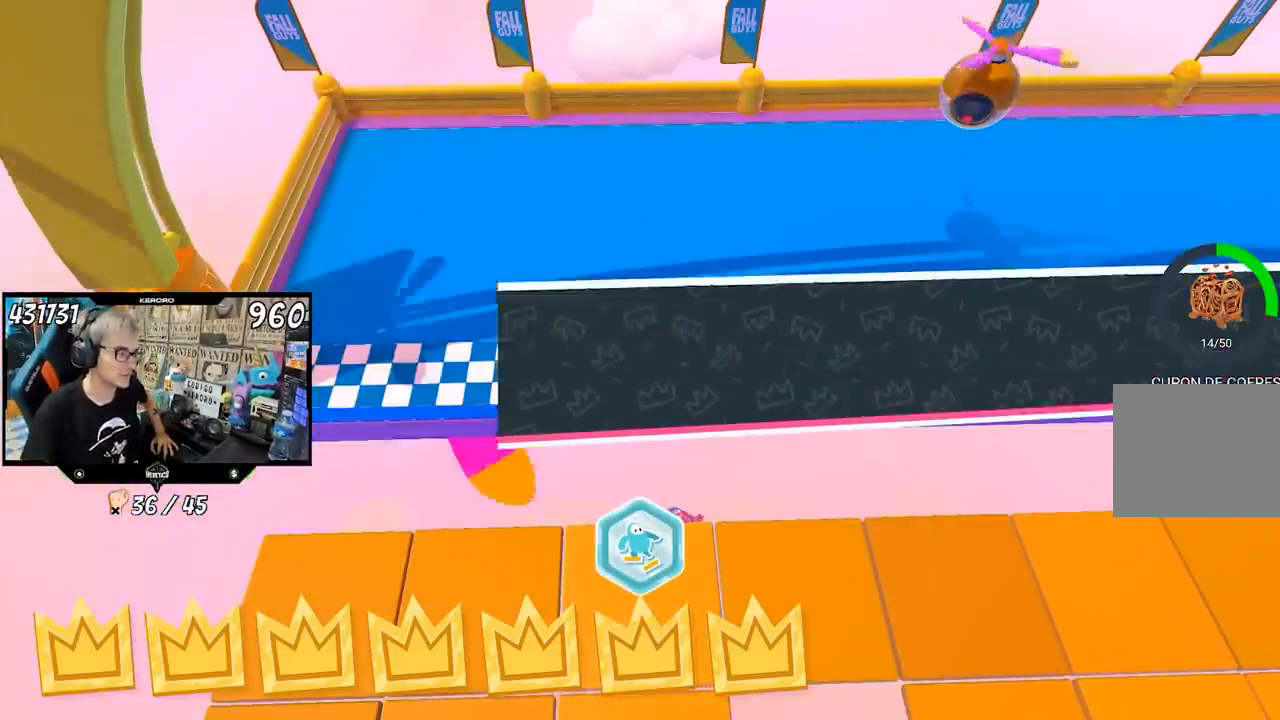
{"buttons": [], "left_stick": "up", "right_stick": "center", "events": [[333, "left_stick", "up"]]}
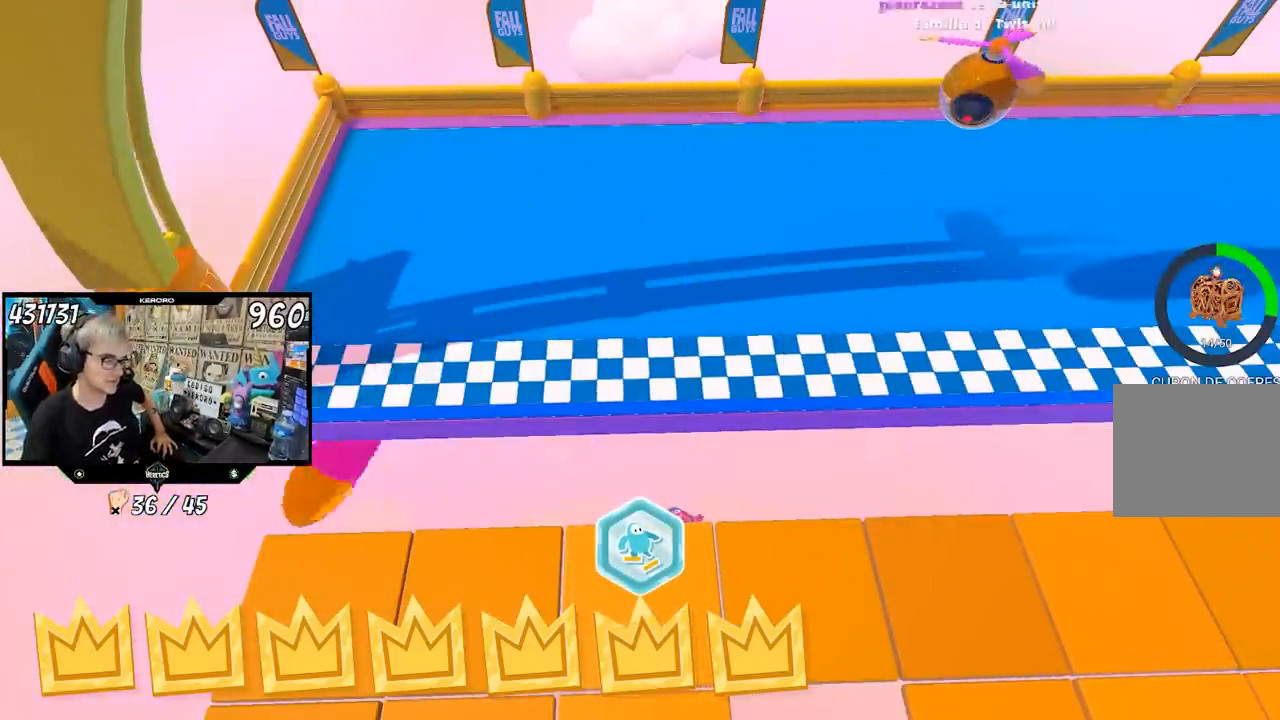
{"buttons": [], "left_stick": "right", "right_stick": "left", "events": [[50, "left_stick", "right"], [50, "right_stick", "left"]]}